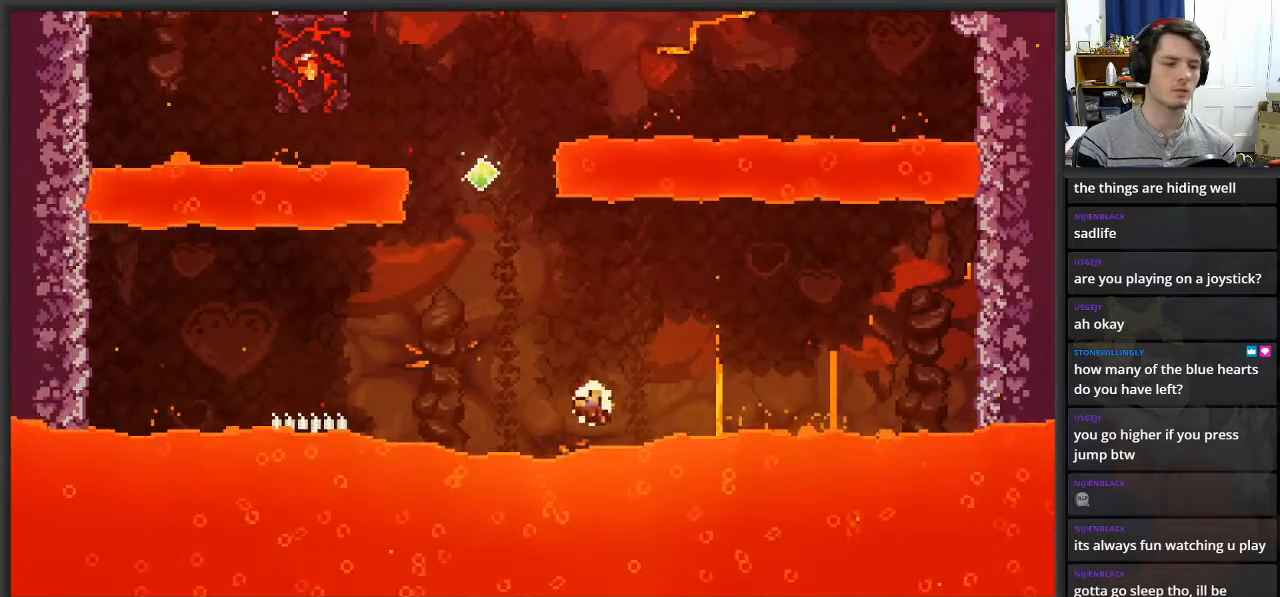
Gameplay with a controller (Xbox layout); each line is a JSON object with the inputs held at the frame after it. "events" lists button and stick changes between this image and that frame as [ms after this image, input, new state], when the widget could be followed in between.
{"buttons": [], "left_stick": "center", "right_stick": "center", "events": []}
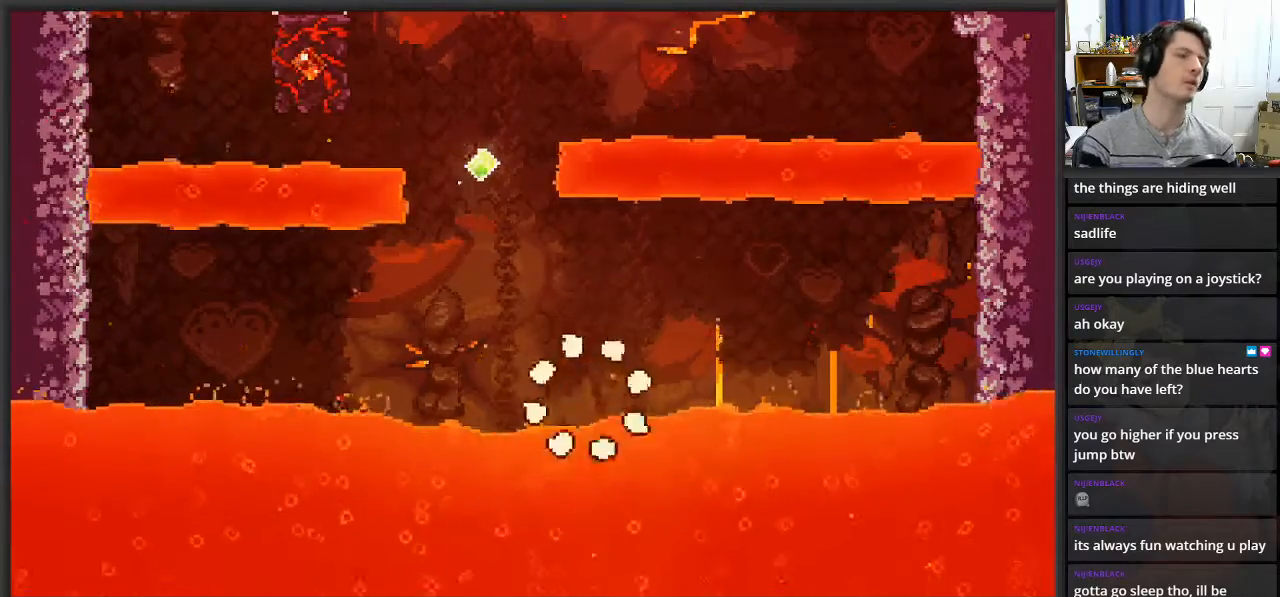
{"buttons": [], "left_stick": "center", "right_stick": "center", "events": []}
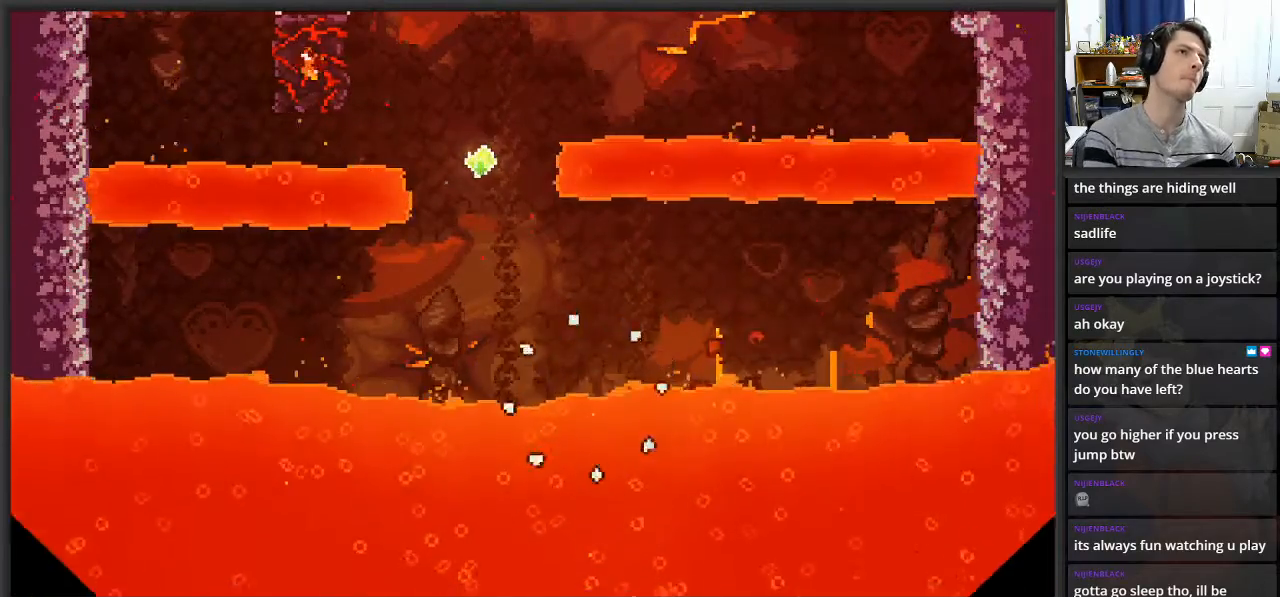
{"buttons": [], "left_stick": "center", "right_stick": "center", "events": []}
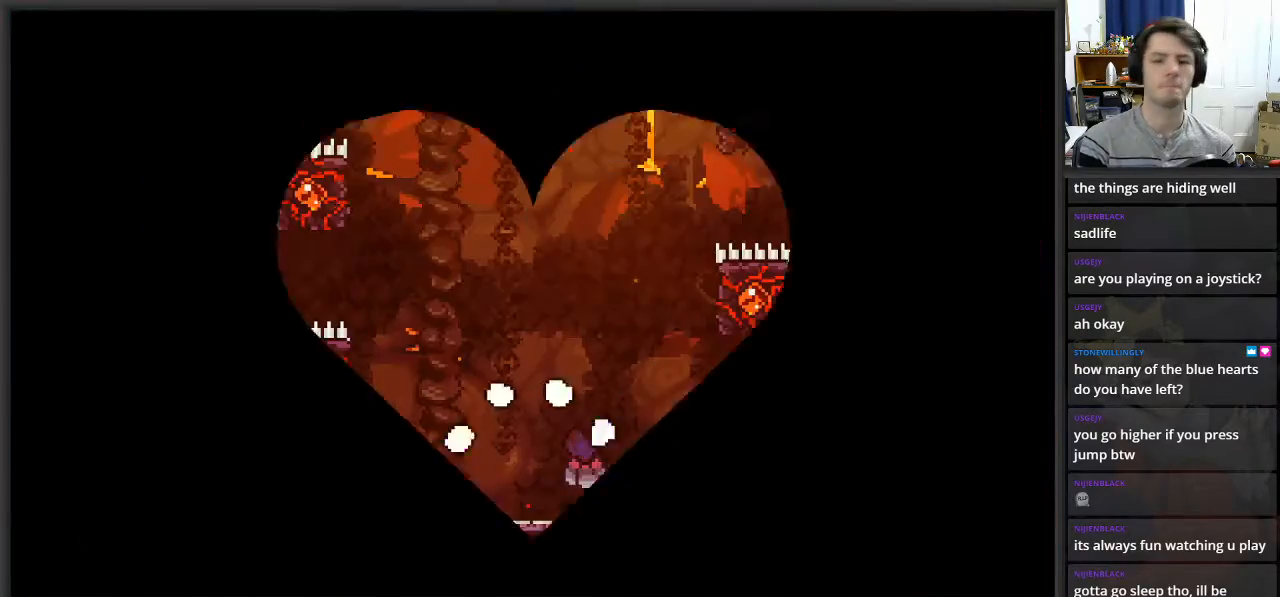
{"buttons": ["L2"], "left_stick": "up-left", "right_stick": "center", "events": [[250, "left_stick", "left"], [367, "left_stick", "up-left"], [433, "L2", "down"]]}
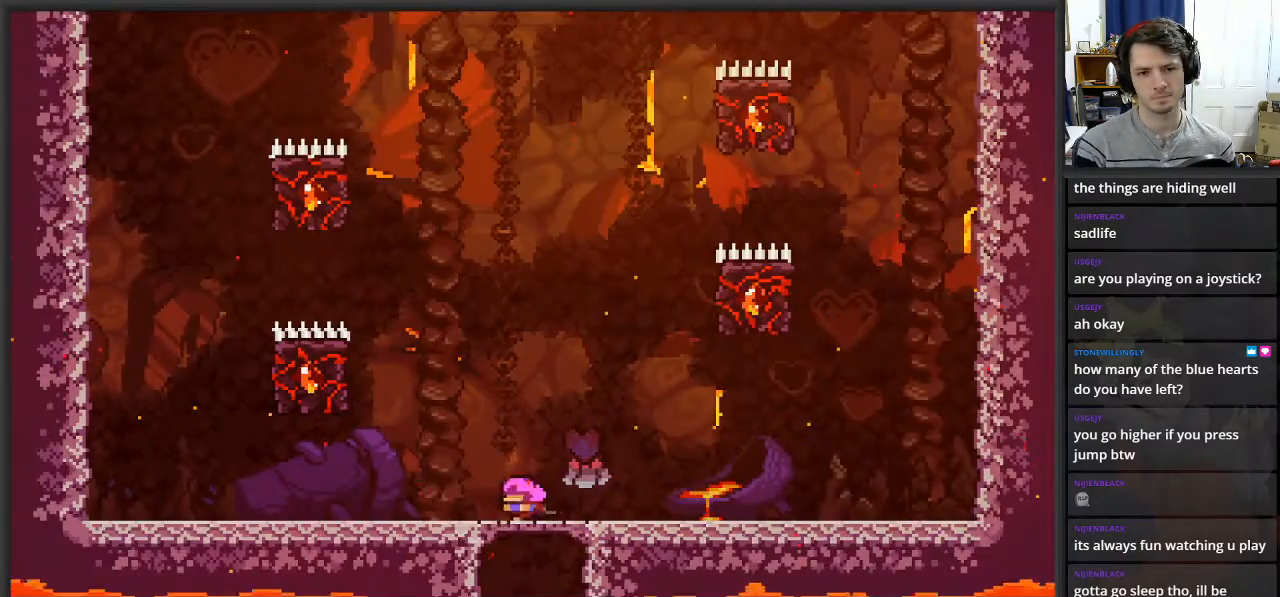
{"buttons": ["L2"], "left_stick": "up-left", "right_stick": "center", "events": [[33, "A", "down"], [267, "A", "up"], [317, "X", "down"], [450, "X", "up"]]}
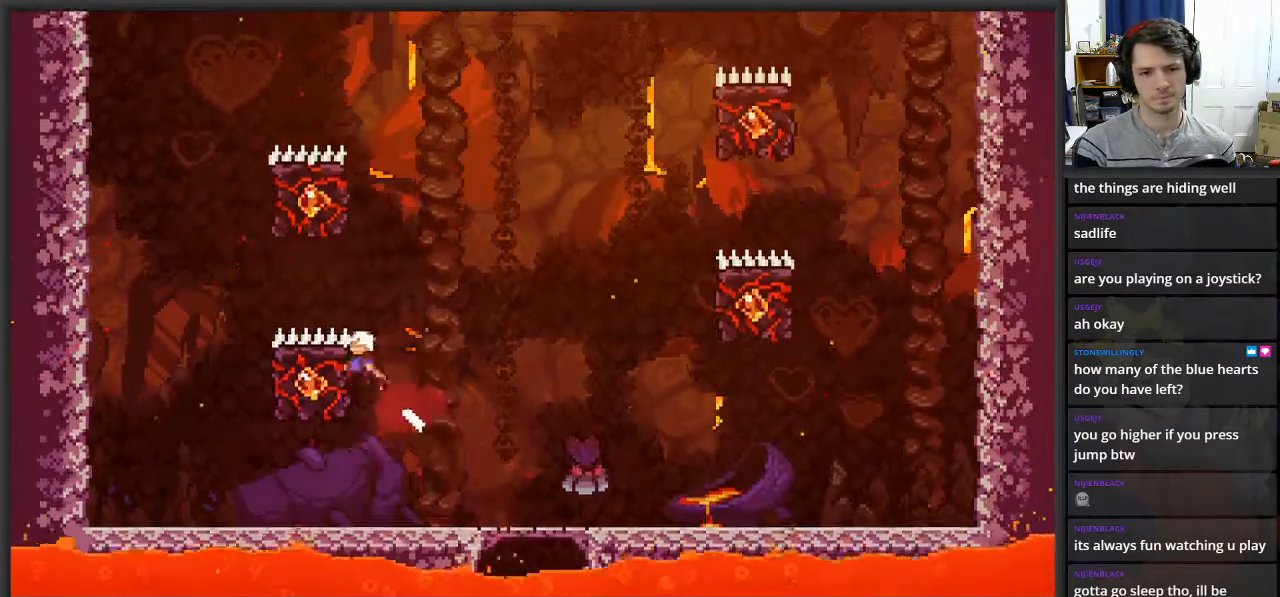
{"buttons": ["L2"], "left_stick": "center", "right_stick": "center", "events": [[217, "left_stick", "center"]]}
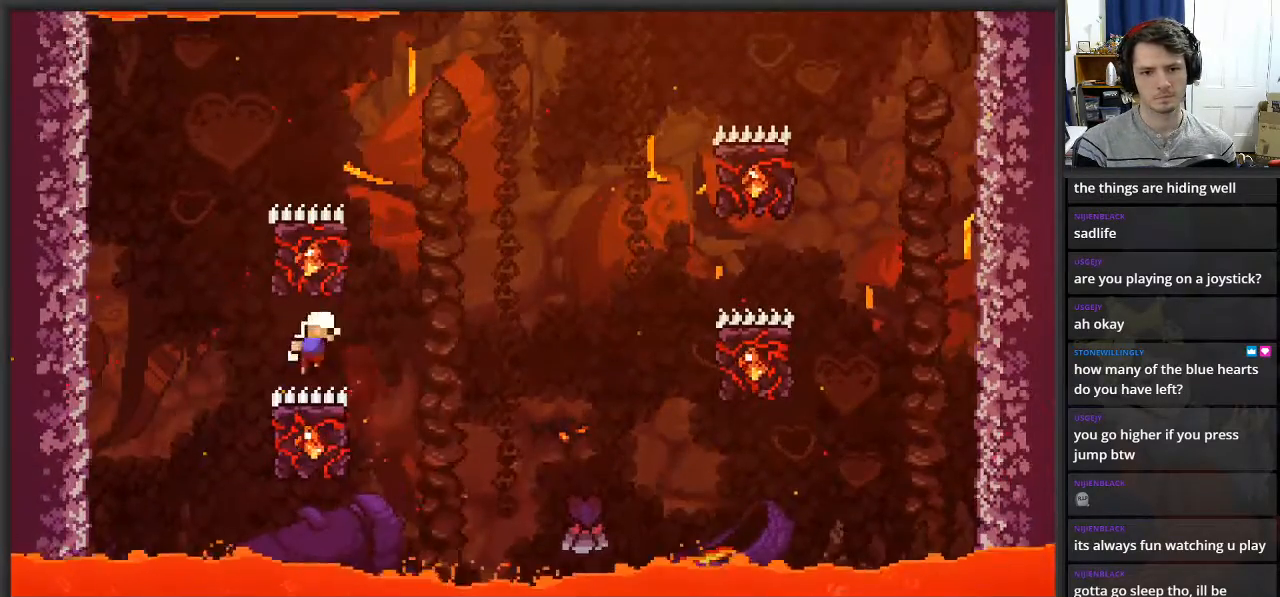
{"buttons": [], "left_stick": "center", "right_stick": "center", "events": [[100, "L2", "up"]]}
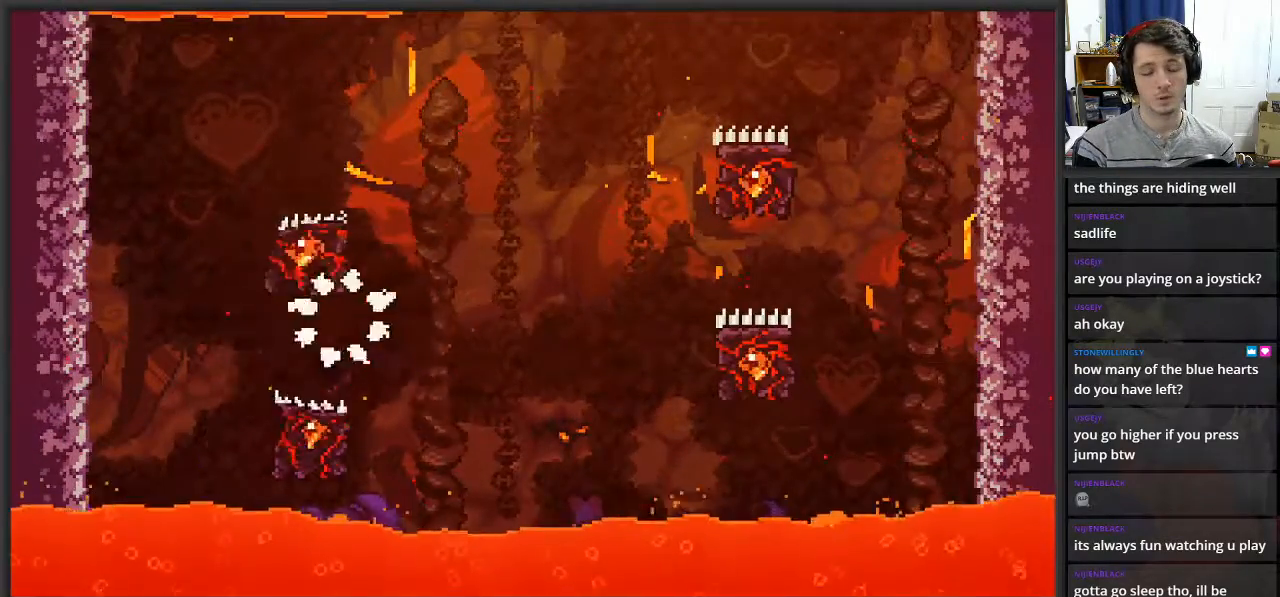
{"buttons": [], "left_stick": "center", "right_stick": "center", "events": []}
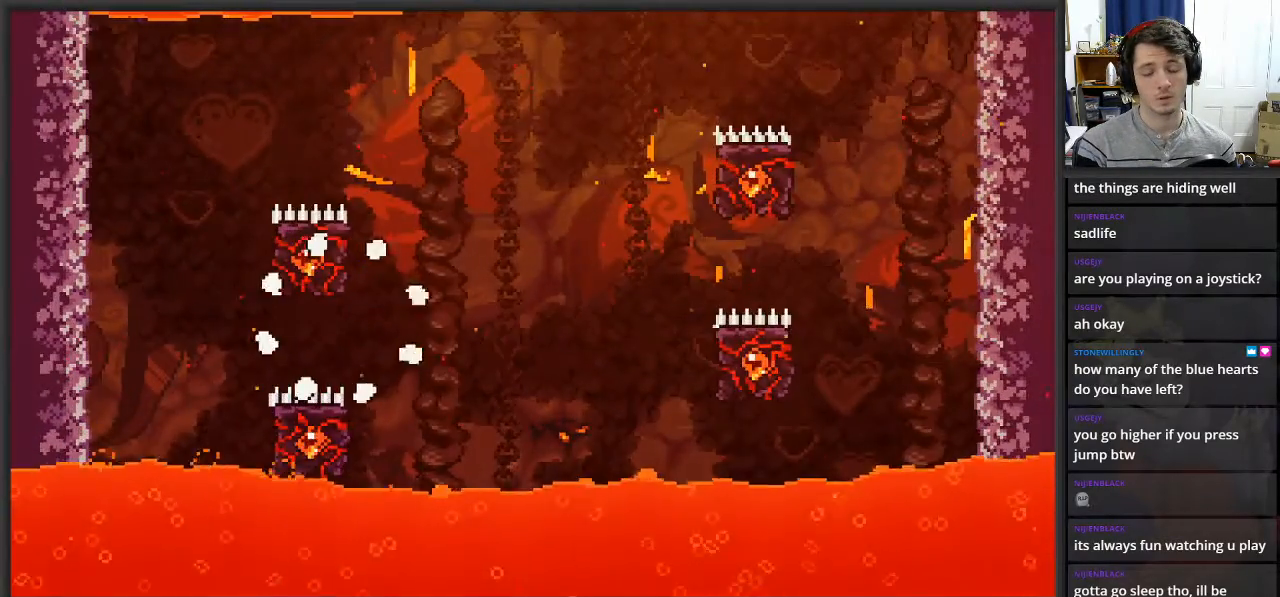
{"buttons": [], "left_stick": "center", "right_stick": "center", "events": []}
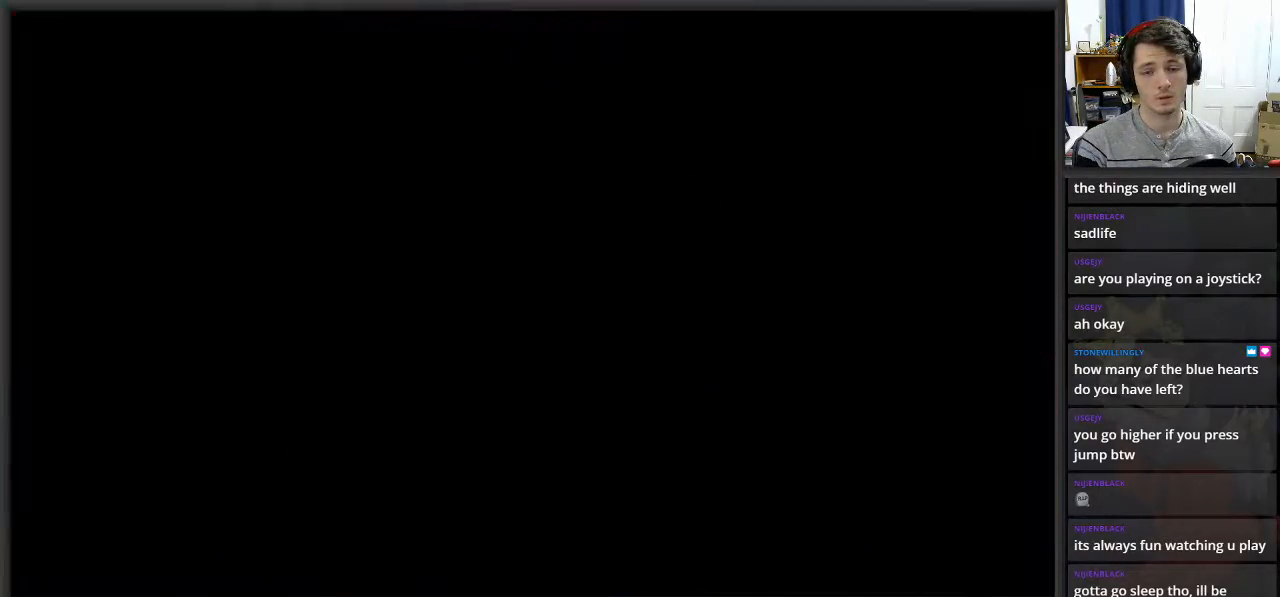
{"buttons": [], "left_stick": "center", "right_stick": "center", "events": []}
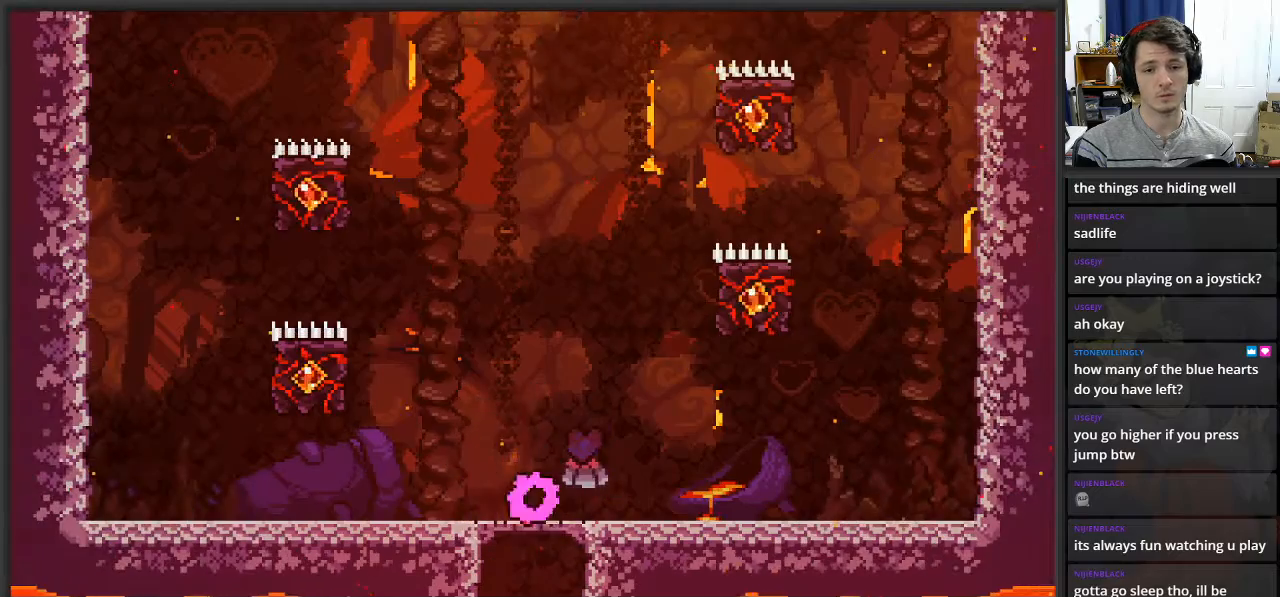
{"buttons": ["L2"], "left_stick": "up-left", "right_stick": "center", "events": [[50, "left_stick", "left"], [167, "A", "down"], [217, "L2", "down"], [267, "left_stick", "up-left"], [317, "X", "down"], [400, "A", "up"], [467, "X", "up"]]}
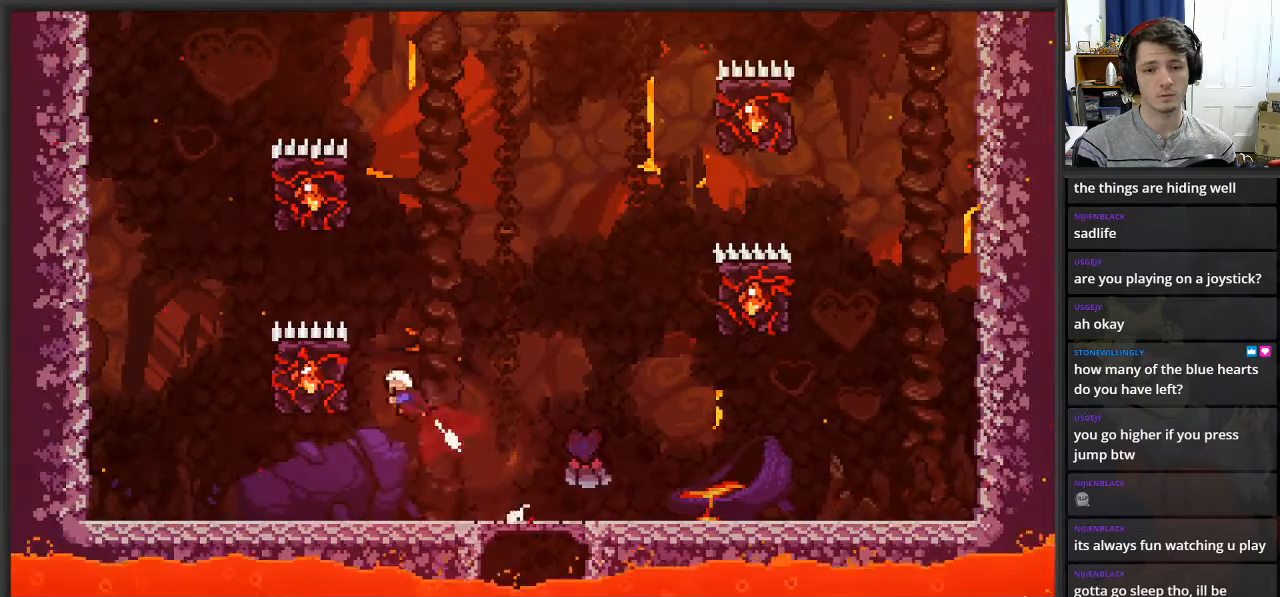
{"buttons": ["L2"], "left_stick": "center", "right_stick": "center", "events": [[450, "left_stick", "center"]]}
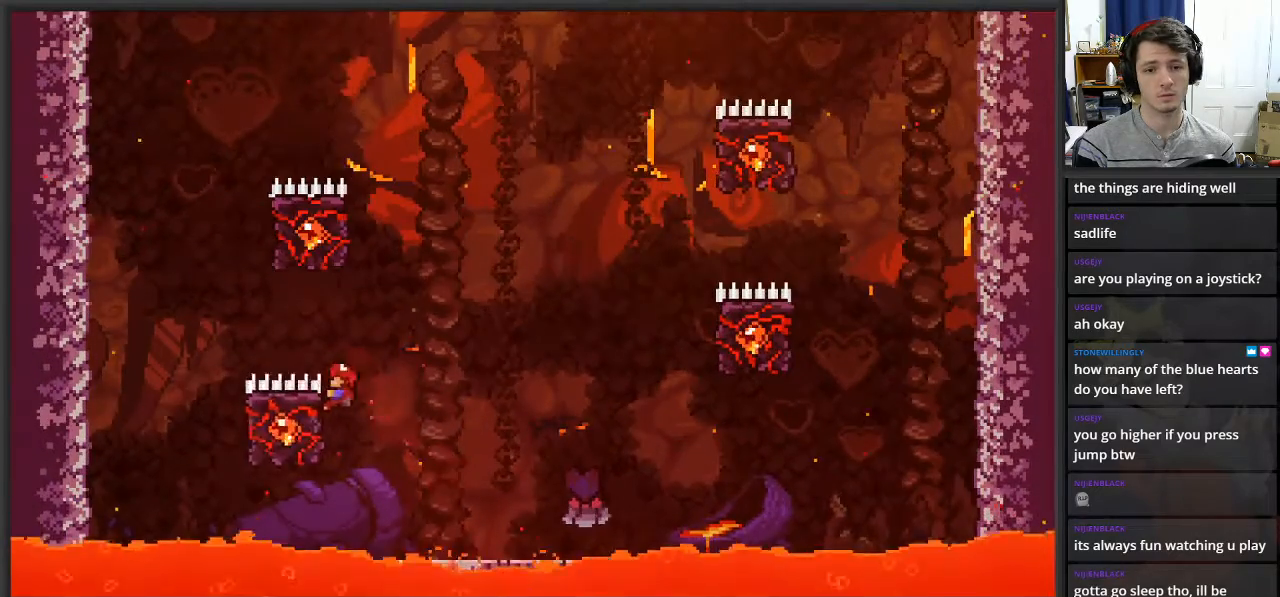
{"buttons": ["A", "L2"], "left_stick": "right", "right_stick": "center", "events": [[183, "left_stick", "right"], [233, "A", "down"]]}
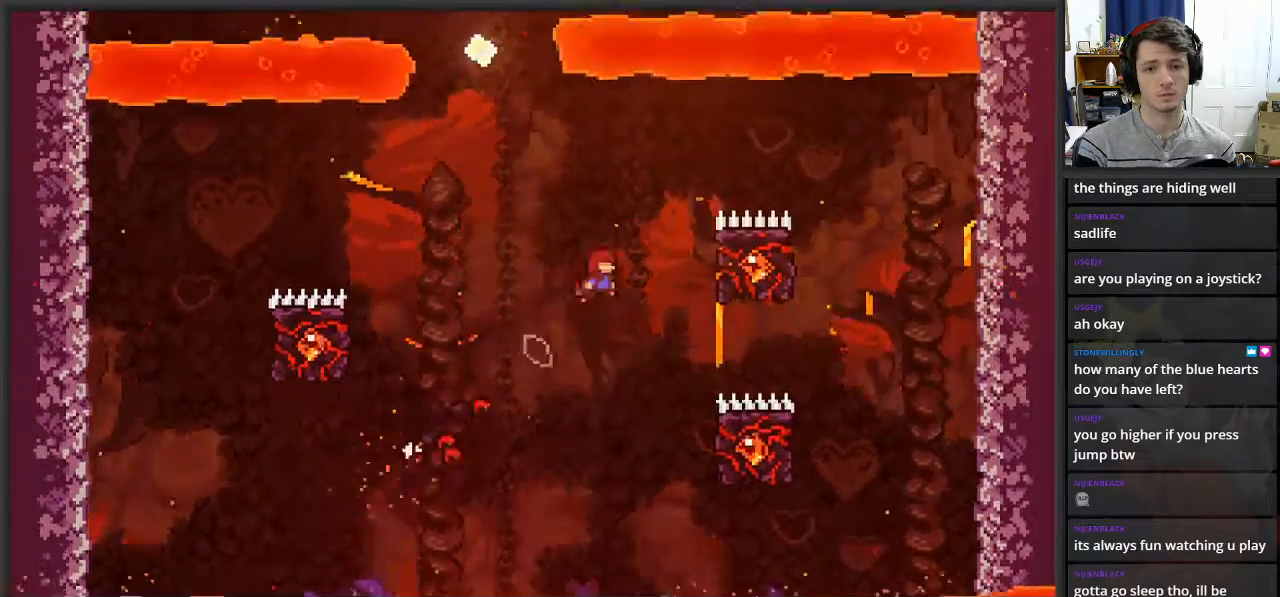
{"buttons": ["L2"], "left_stick": "center", "right_stick": "center", "events": [[200, "A", "up"], [317, "left_stick", "center"]]}
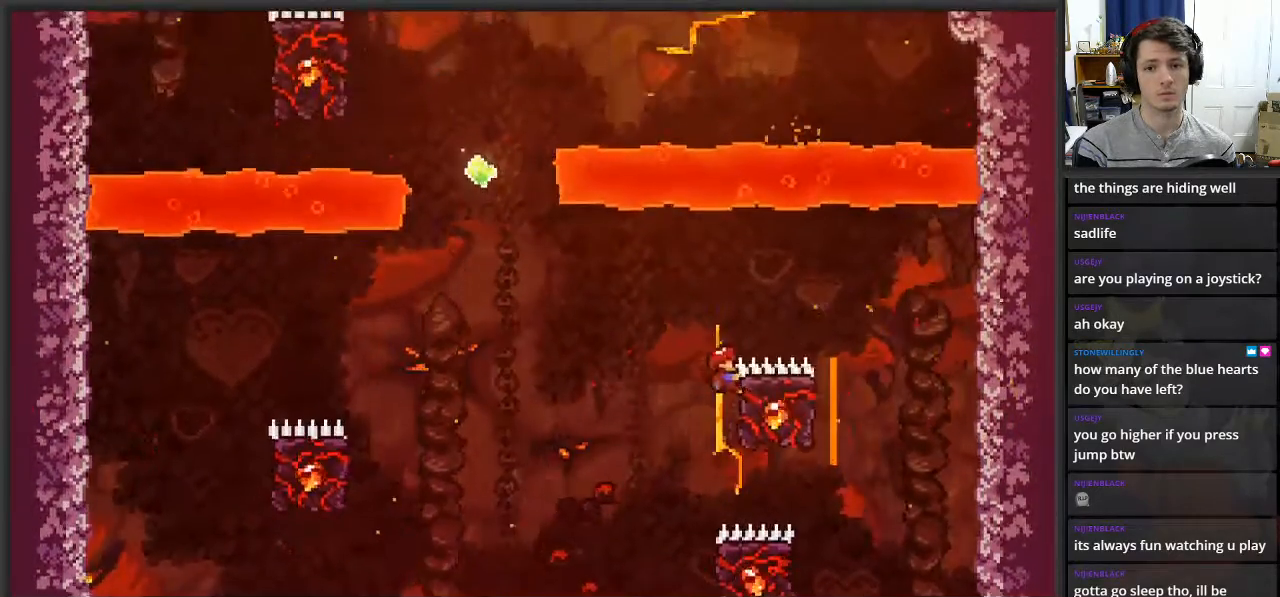
{"buttons": ["X", "L2"], "left_stick": "up", "right_stick": "center", "events": [[217, "A", "down"], [233, "left_stick", "up-left"], [350, "left_stick", "up"], [400, "A", "up"], [500, "X", "down"]]}
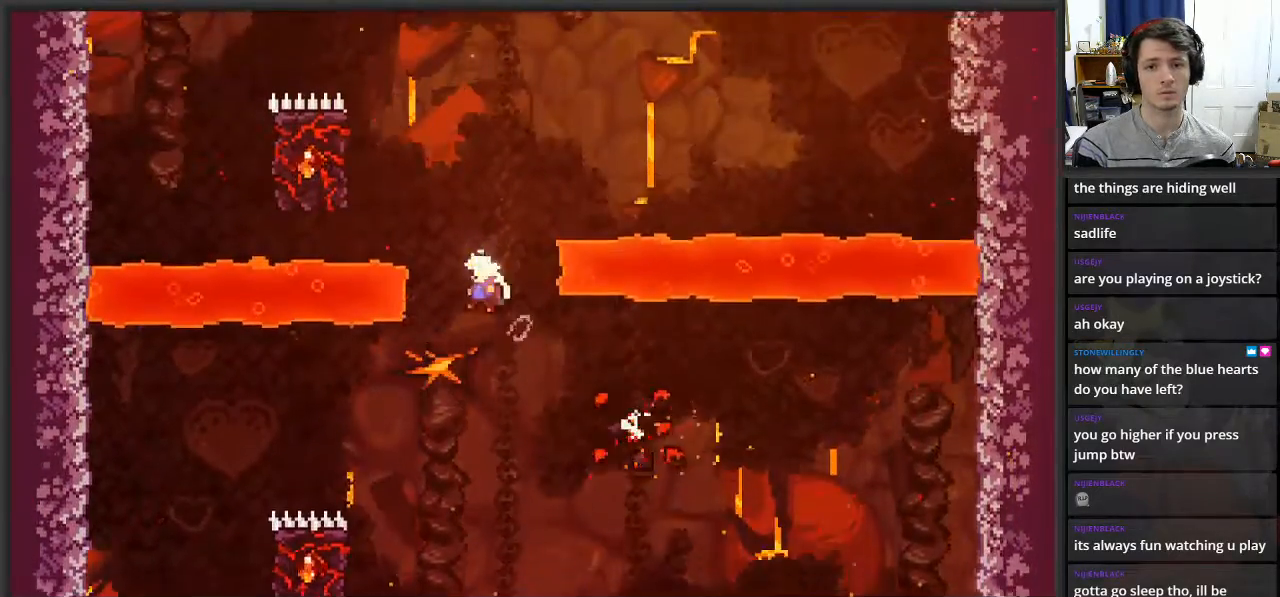
{"buttons": ["L2"], "left_stick": "up-left", "right_stick": "center", "events": [[133, "X", "up"], [350, "left_stick", "up-left"]]}
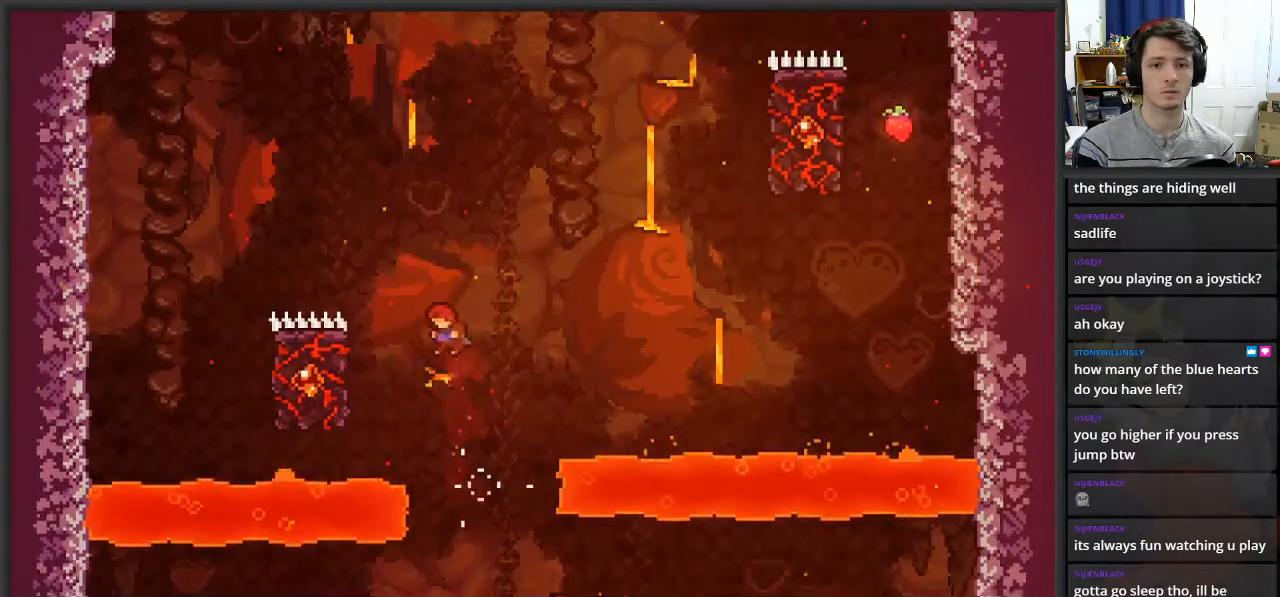
{"buttons": ["L2"], "left_stick": "up", "right_stick": "center", "events": [[350, "left_stick", "up"]]}
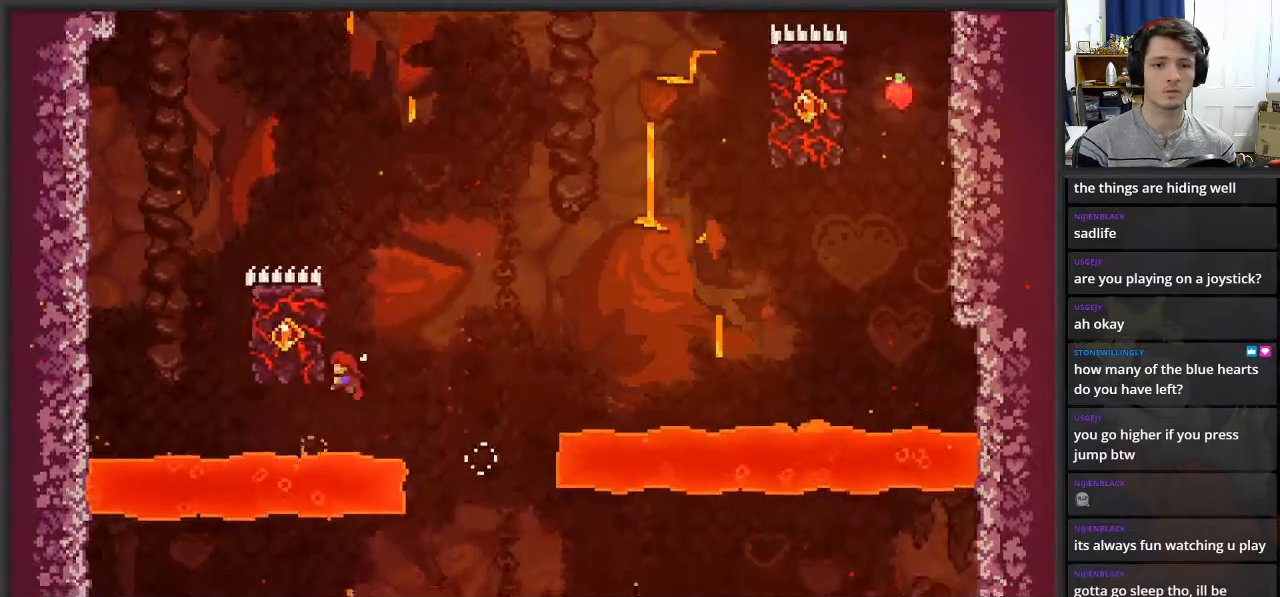
{"buttons": ["A", "L2"], "left_stick": "up-right", "right_stick": "center", "events": [[183, "left_stick", "up-right"], [250, "A", "down"]]}
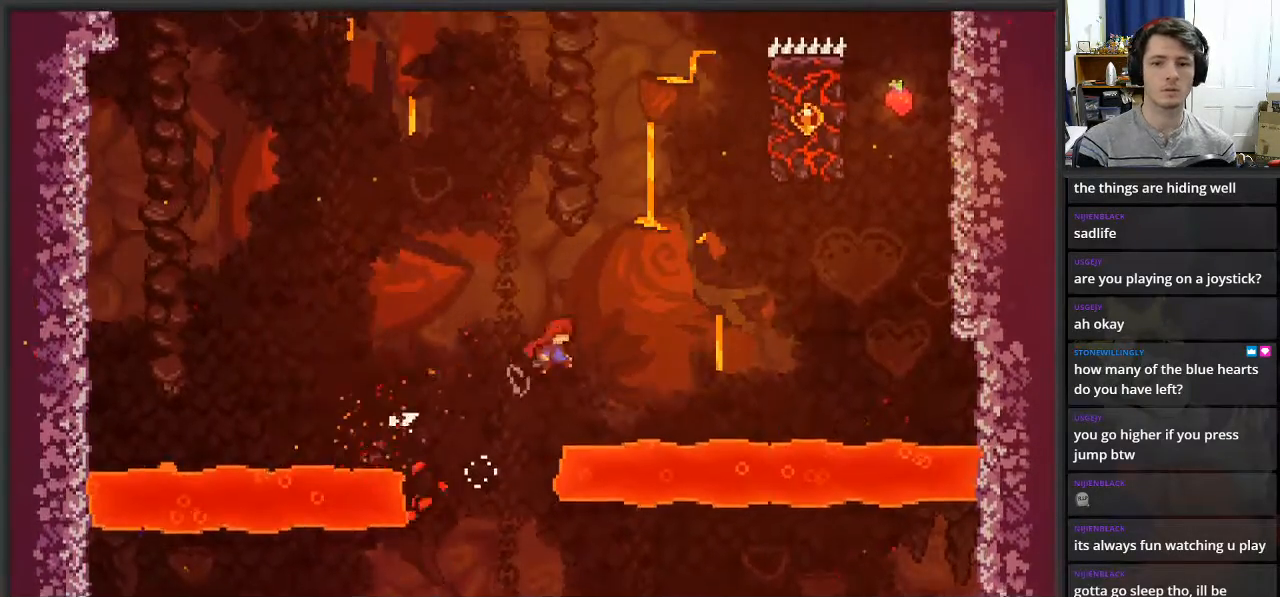
{"buttons": ["X", "L2"], "left_stick": "up-right", "right_stick": "center", "events": [[333, "X", "down"], [367, "A", "up"]]}
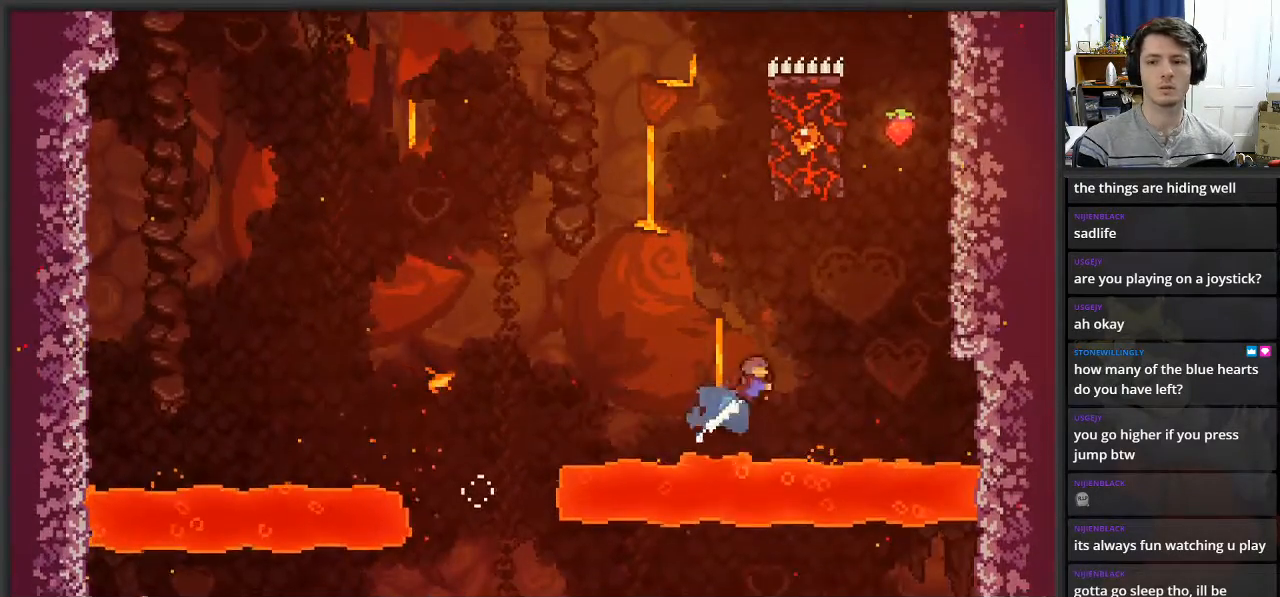
{"buttons": ["X", "L2"], "left_stick": "up-right", "right_stick": "center", "events": []}
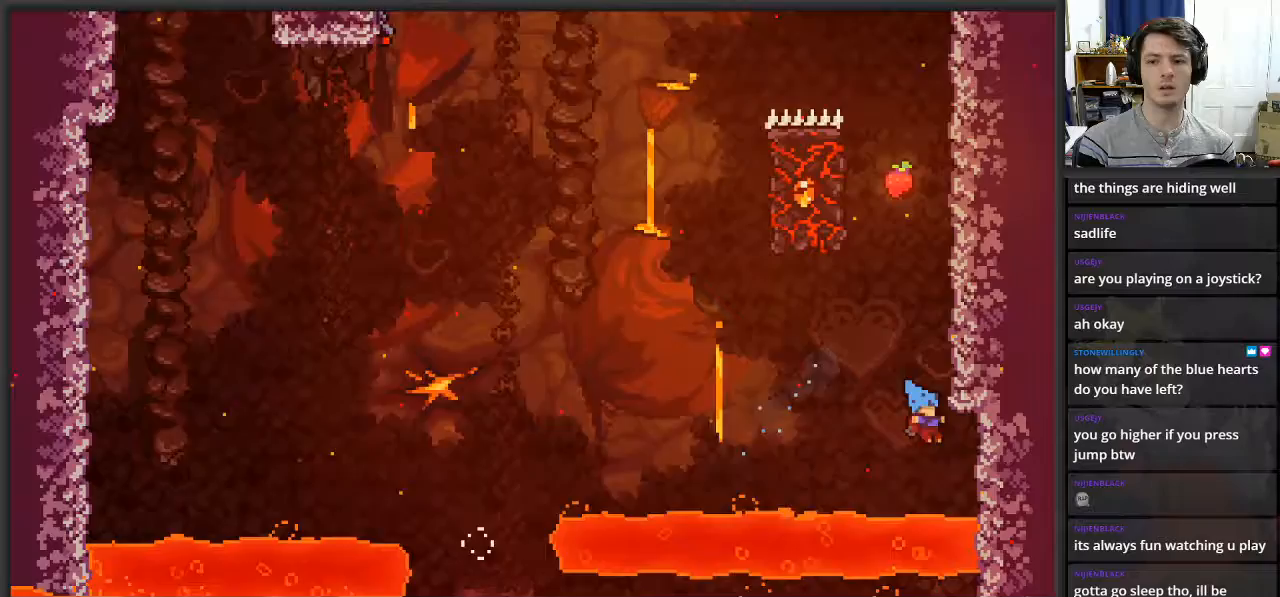
{"buttons": ["L2"], "left_stick": "left", "right_stick": "center", "events": [[150, "X", "up"], [383, "left_stick", "center"], [500, "left_stick", "left"]]}
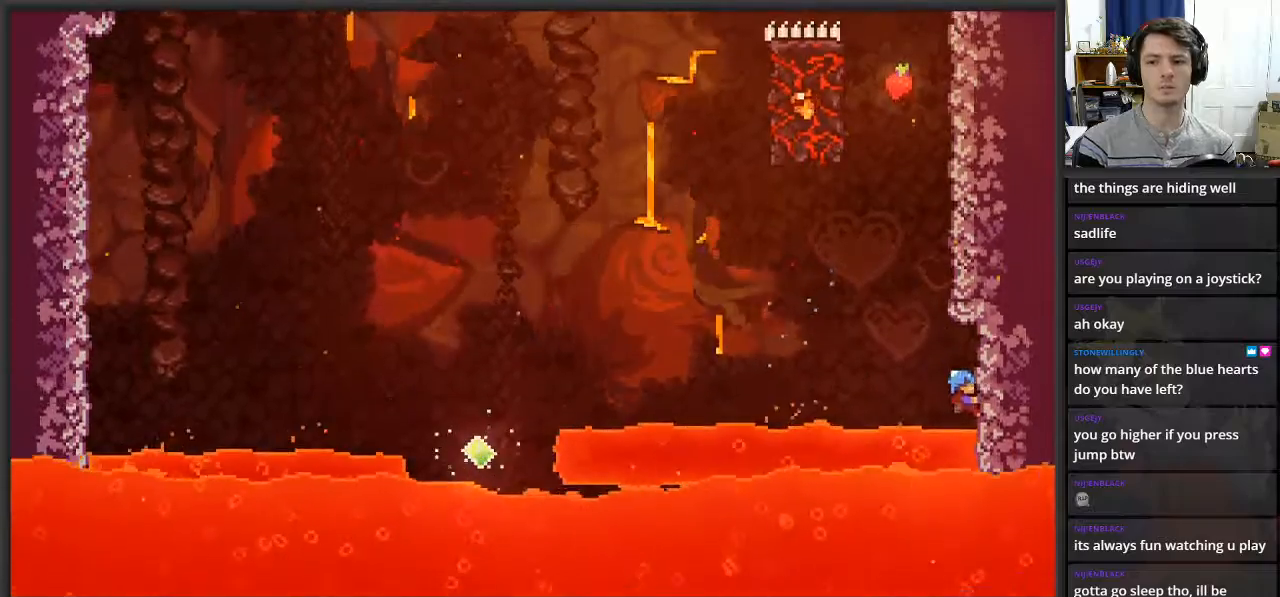
{"buttons": ["A", "L2"], "left_stick": "up-right", "right_stick": "center", "events": [[100, "A", "down"], [133, "left_stick", "up"], [233, "left_stick", "up-right"]]}
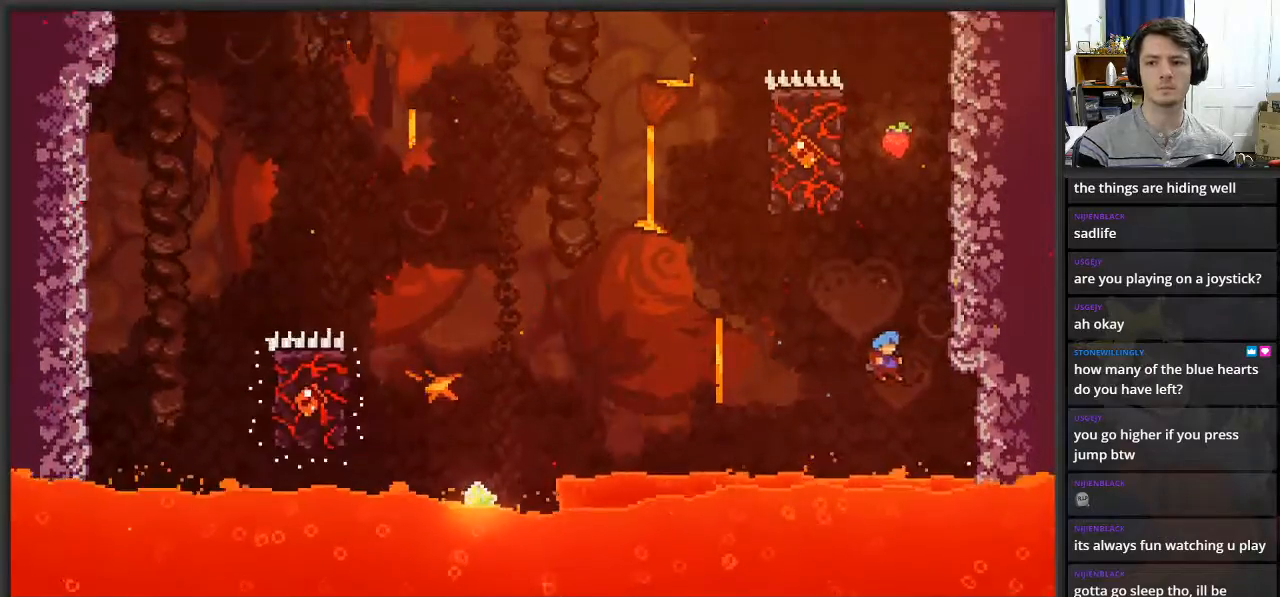
{"buttons": ["A", "L2"], "left_stick": "up", "right_stick": "center", "events": [[233, "A", "up"], [333, "left_stick", "up"], [350, "A", "down"], [367, "L3", "down"], [467, "L3", "up"]]}
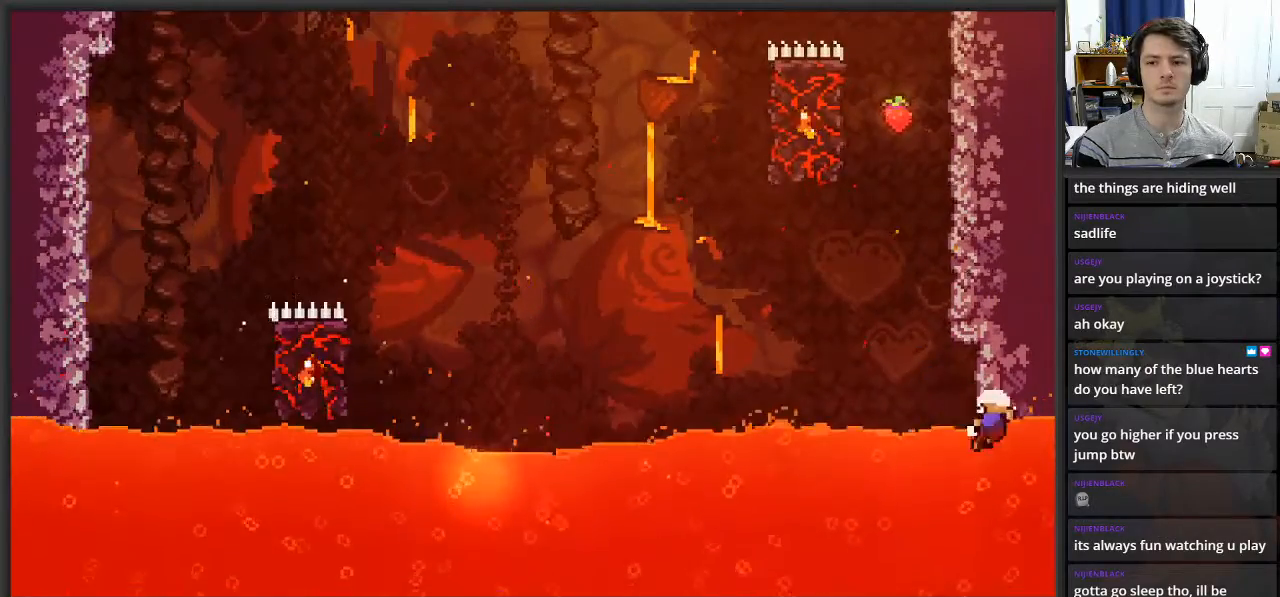
{"buttons": ["L2"], "left_stick": "center", "right_stick": "center", "events": [[217, "A", "up"], [317, "left_stick", "center"]]}
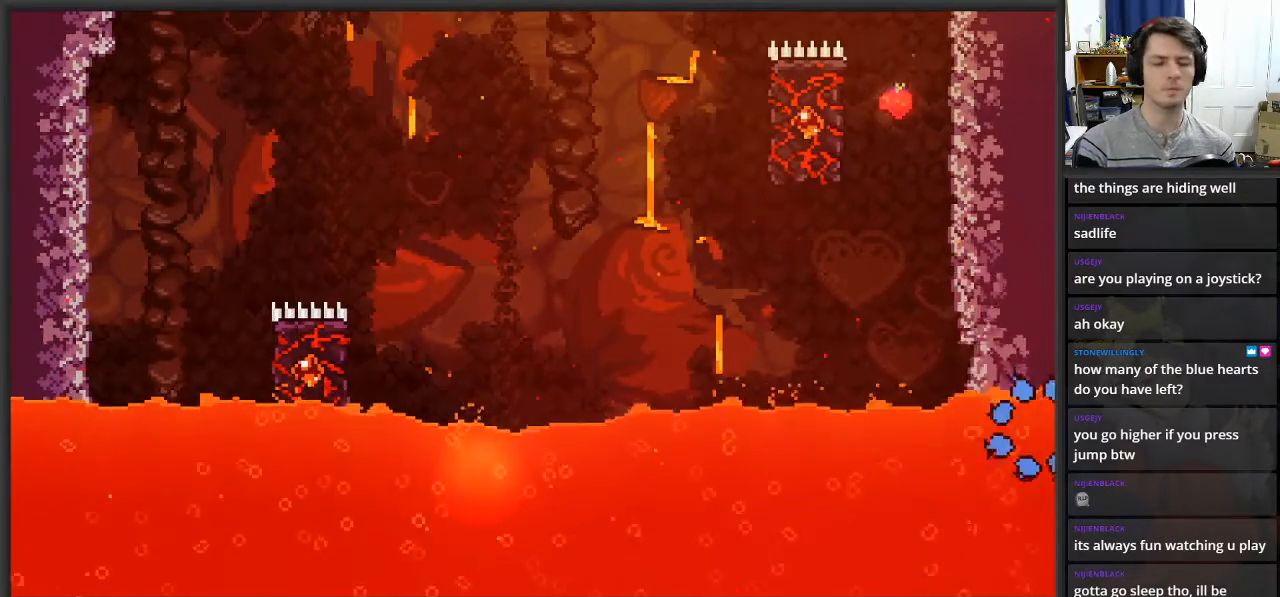
{"buttons": [], "left_stick": "center", "right_stick": "center", "events": [[150, "L2", "up"]]}
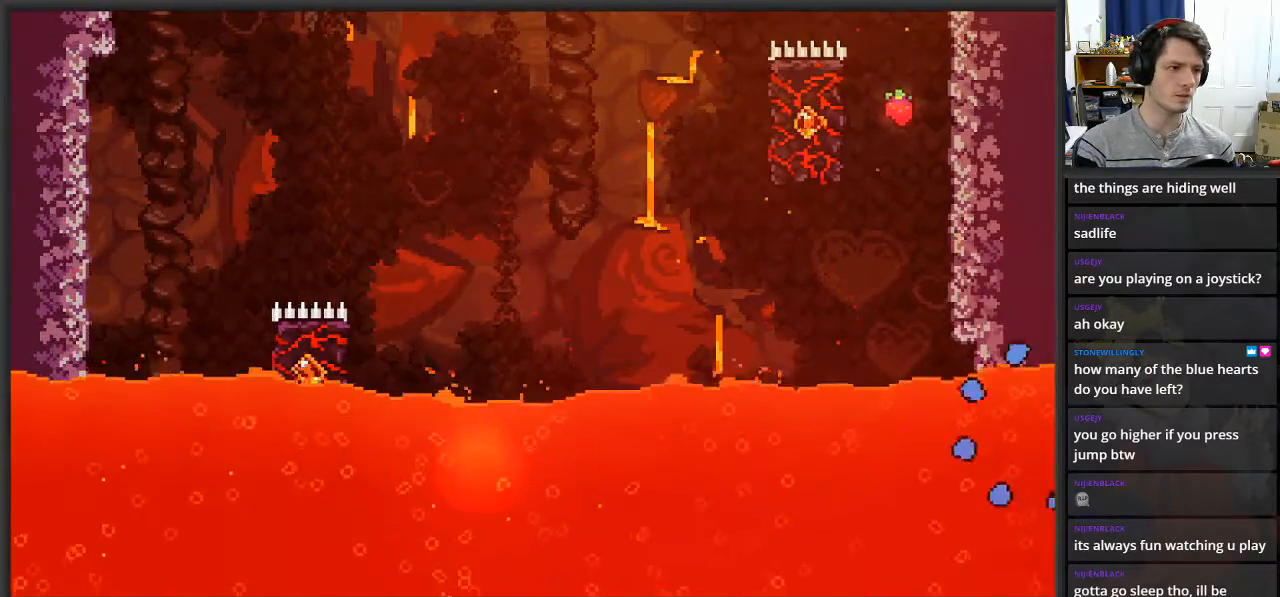
{"buttons": [], "left_stick": "center", "right_stick": "center", "events": []}
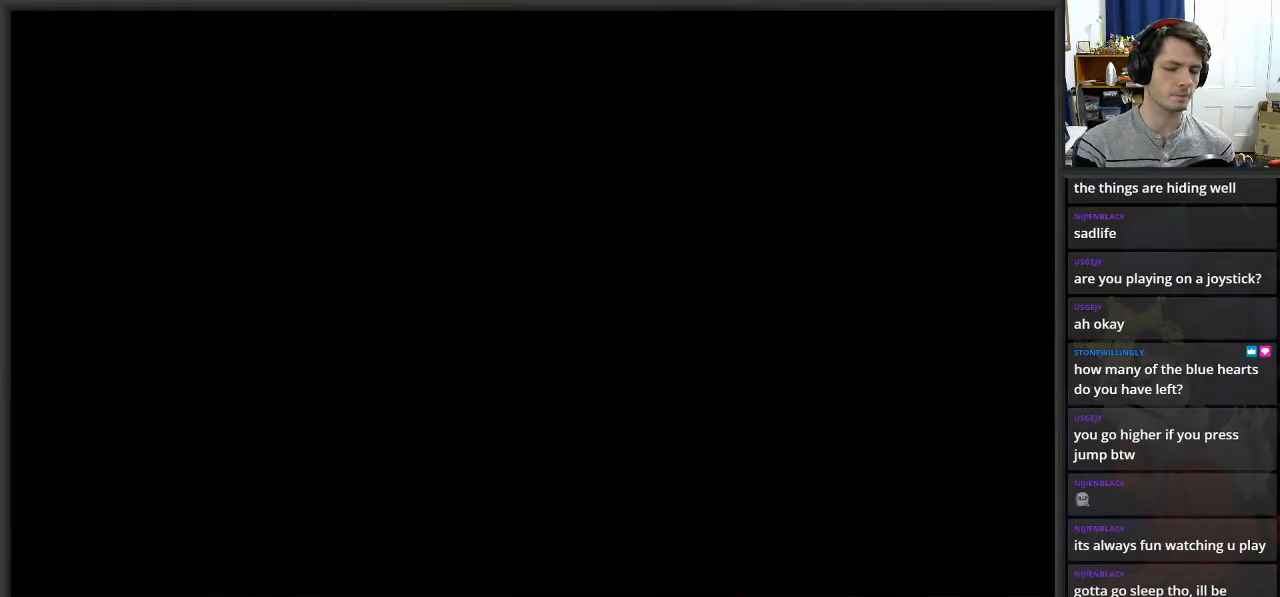
{"buttons": [], "left_stick": "right", "right_stick": "center", "events": [[417, "left_stick", "right"]]}
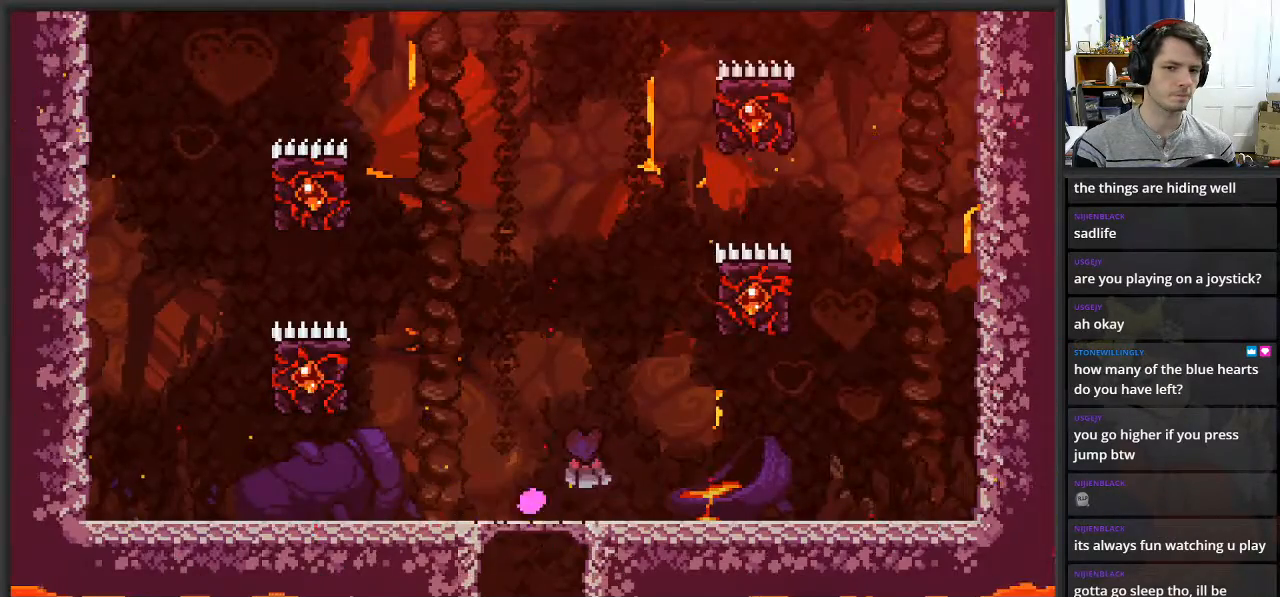
{"buttons": ["A", "L2"], "left_stick": "up-left", "right_stick": "center", "events": [[50, "left_stick", "left"], [333, "A", "down"], [350, "L2", "down"], [350, "left_stick", "up-left"]]}
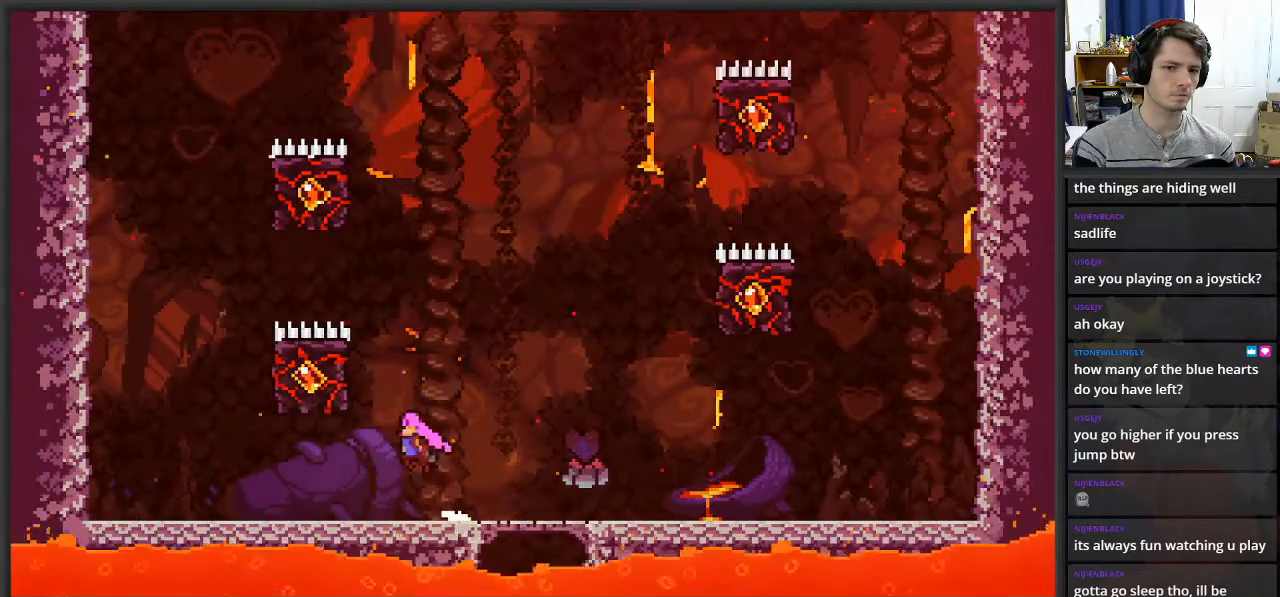
{"buttons": ["L2"], "left_stick": "center", "right_stick": "center", "events": [[33, "X", "down"], [67, "A", "up"], [183, "X", "up"], [367, "left_stick", "center"]]}
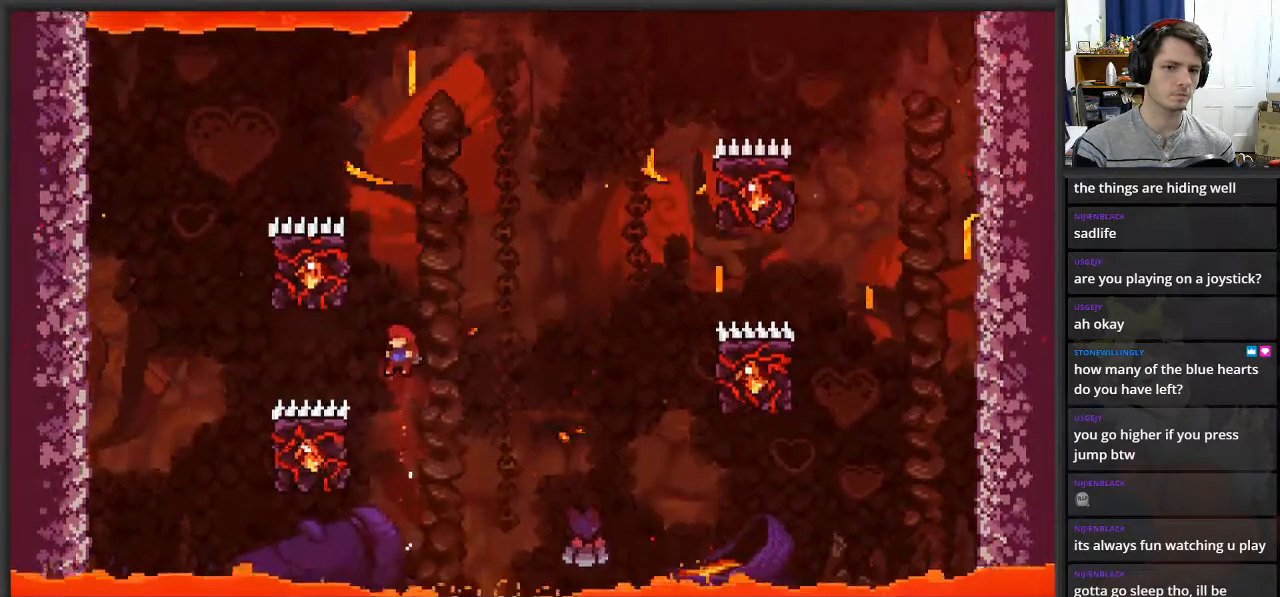
{"buttons": ["L2"], "left_stick": "up", "right_stick": "center", "events": [[117, "left_stick", "left"], [417, "left_stick", "up"]]}